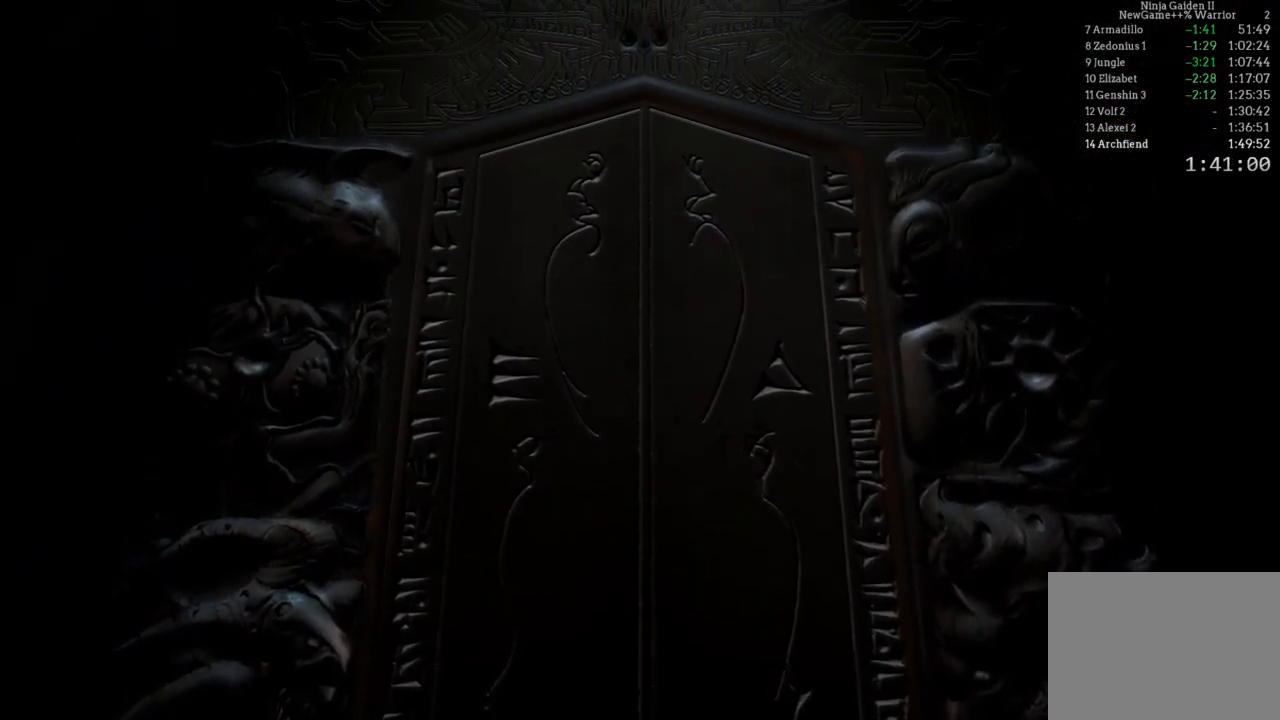
Gameplay with a controller (Xbox layout); each line is a JSON object with the inputs held at the frame after it (dt_ms = milliseconds from this image to that frame). "events" lists button and stick changes between this image and that frame as [ms after this image, input, new state], when the widget could be followed in between. Not read: DPAD_LEFT L3 R3.
{"dt_ms": 500, "buttons": ["START"], "left_stick": "center", "right_stick": "center", "events": [[33, "START", "up"], [167, "START", "down"], [367, "START", "up"], [500, "START", "down"]]}
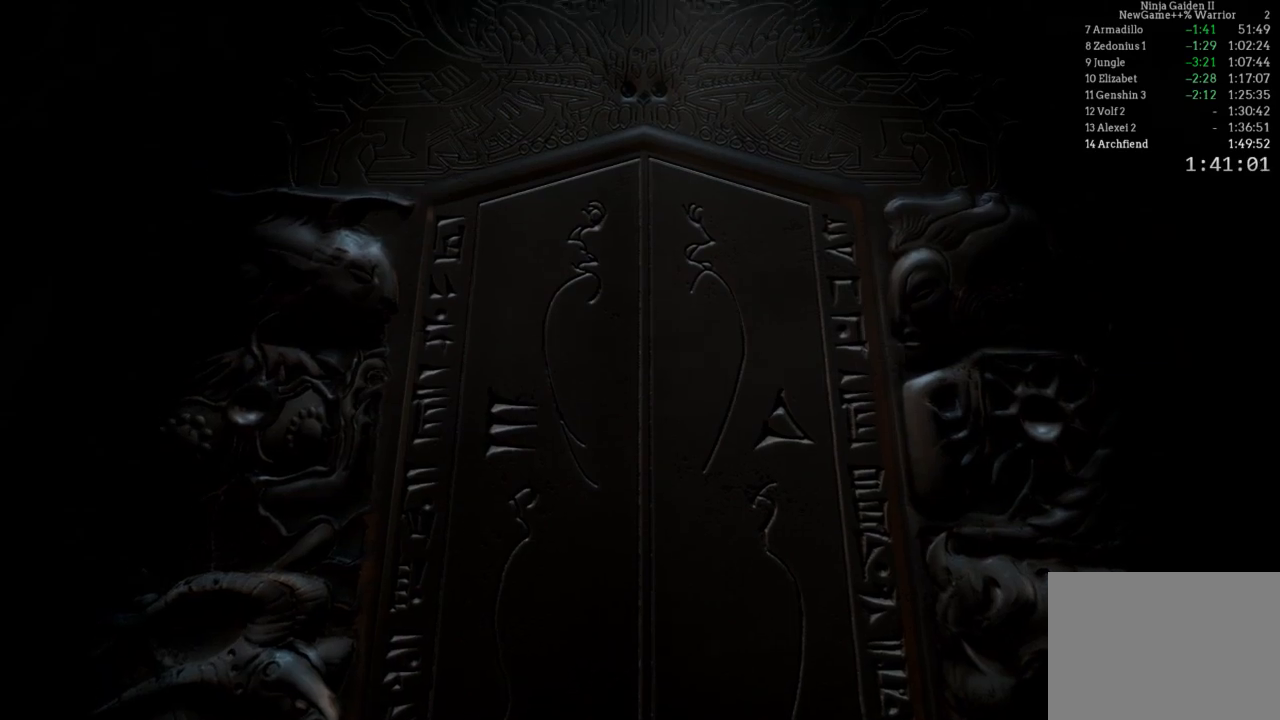
{"dt_ms": 500, "buttons": ["START"], "left_stick": "center", "right_stick": "center", "events": [[233, "START", "up"], [367, "START", "down"]]}
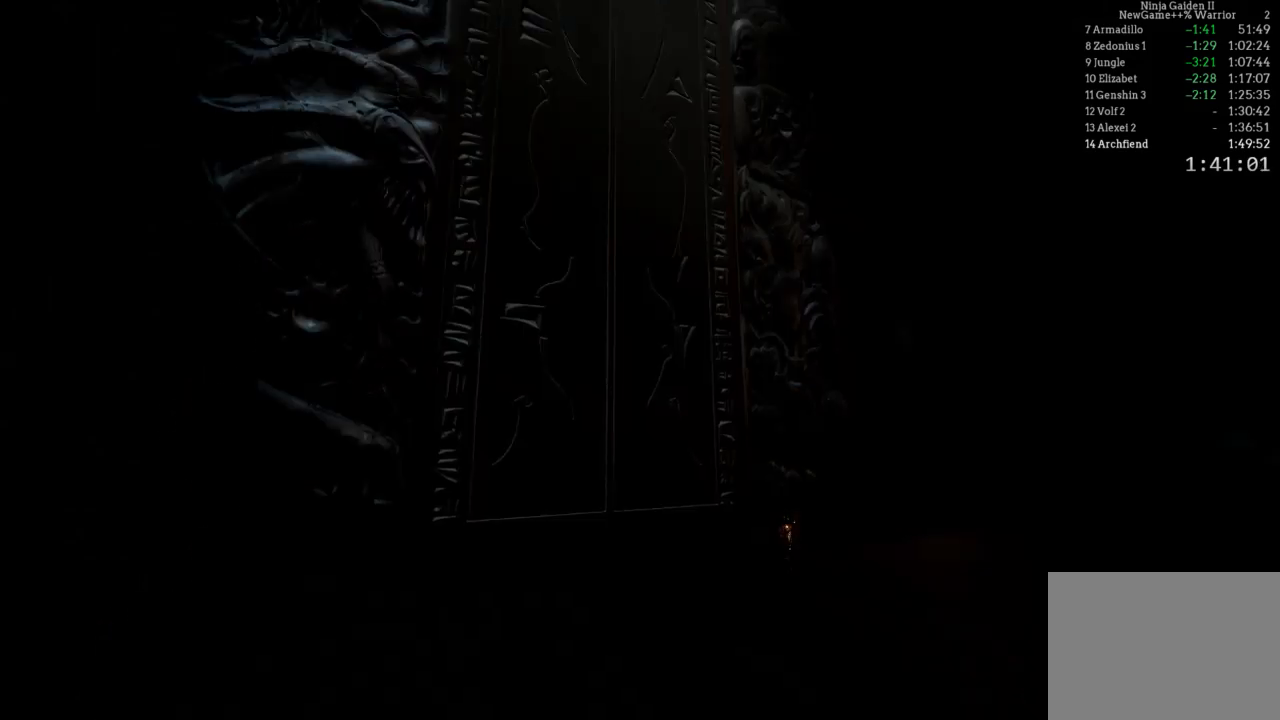
{"dt_ms": 500, "buttons": ["START"], "left_stick": "center", "right_stick": "center", "events": [[117, "START", "up"], [467, "START", "down"]]}
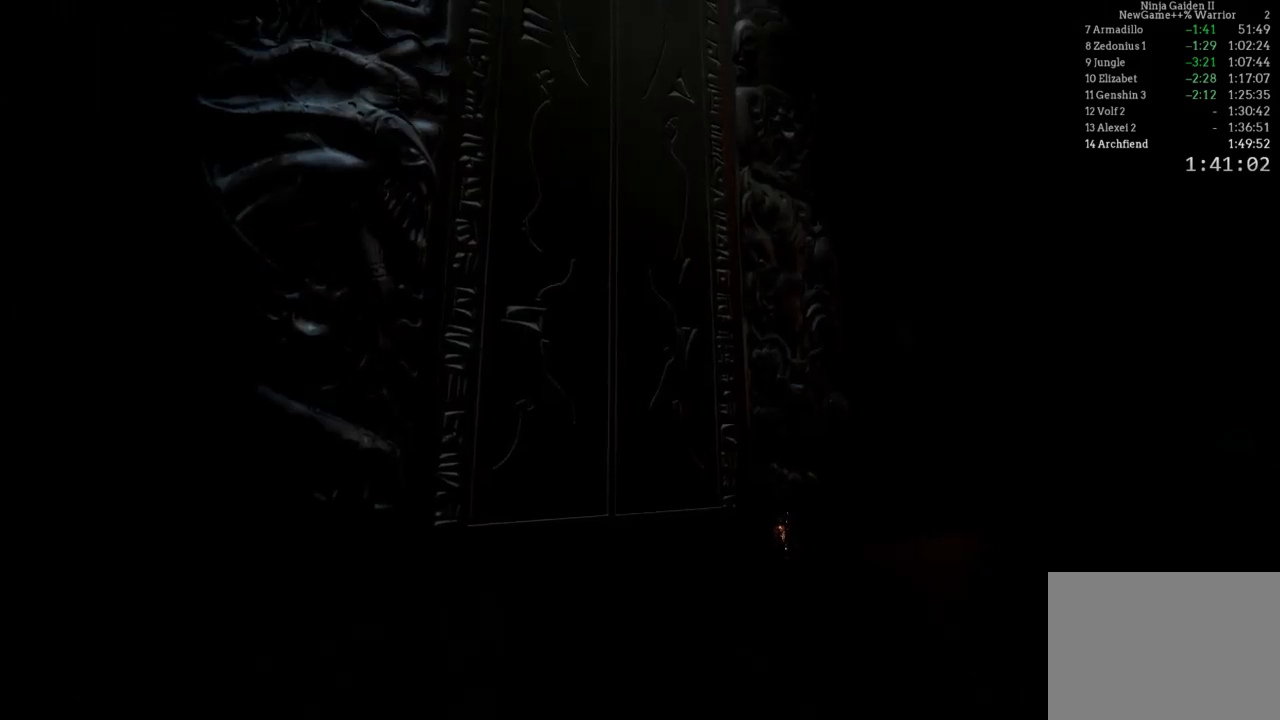
{"dt_ms": 1000, "buttons": [], "left_stick": "up", "right_stick": "center", "events": [[183, "START", "up"], [500, "left_stick", "up"], [717, "A", "down"], [817, "A", "up"], [900, "A", "down"], [967, "A", "up"]]}
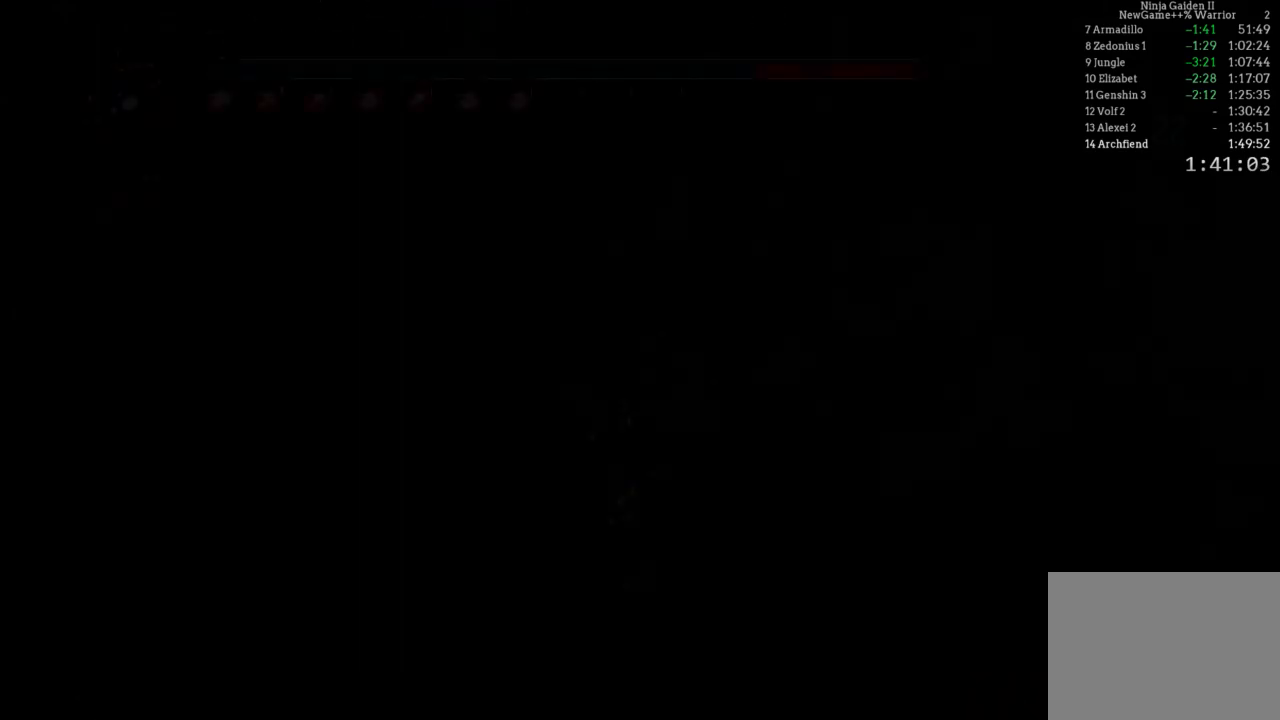
{"dt_ms": 500, "buttons": ["A"], "left_stick": "up", "right_stick": "center", "events": [[33, "A", "down"], [100, "A", "up"], [183, "A", "down"], [283, "A", "up"], [333, "A", "down"], [417, "A", "up"], [483, "A", "down"]]}
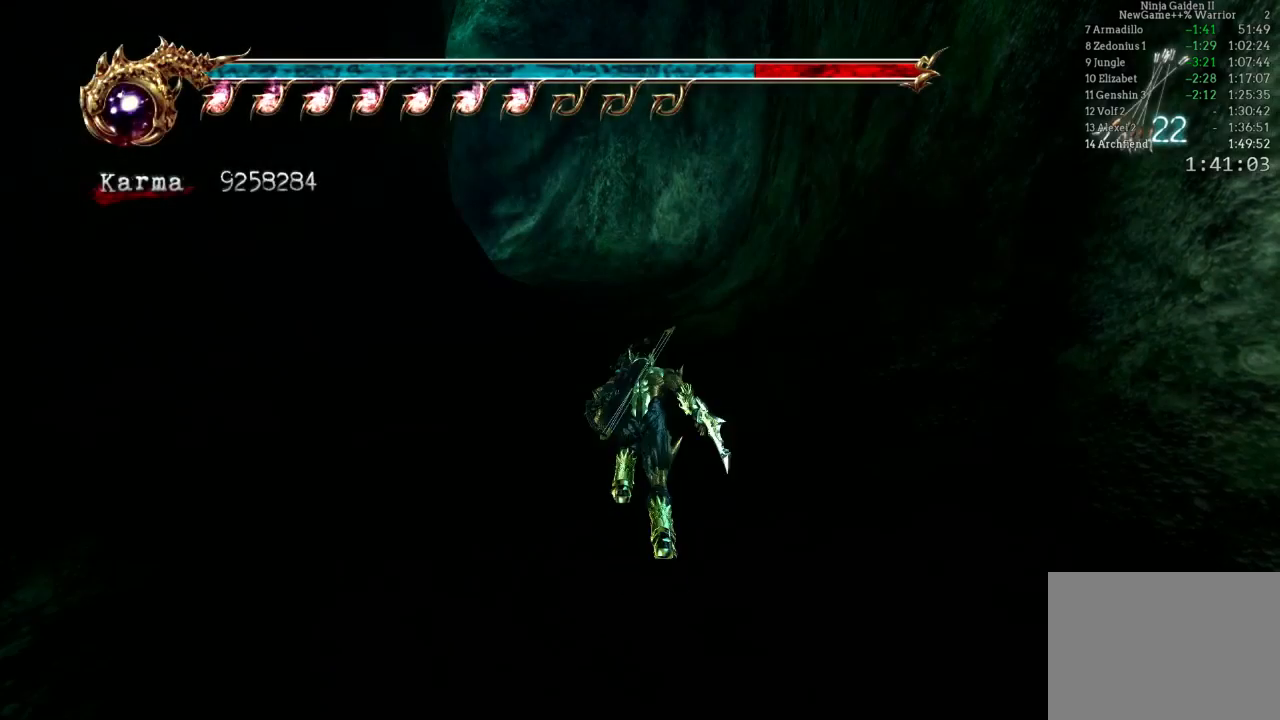
{"dt_ms": 500, "buttons": ["L2"], "left_stick": "up", "right_stick": "center", "events": [[50, "A", "up"], [150, "A", "down"], [233, "A", "up"], [450, "L2", "down"]]}
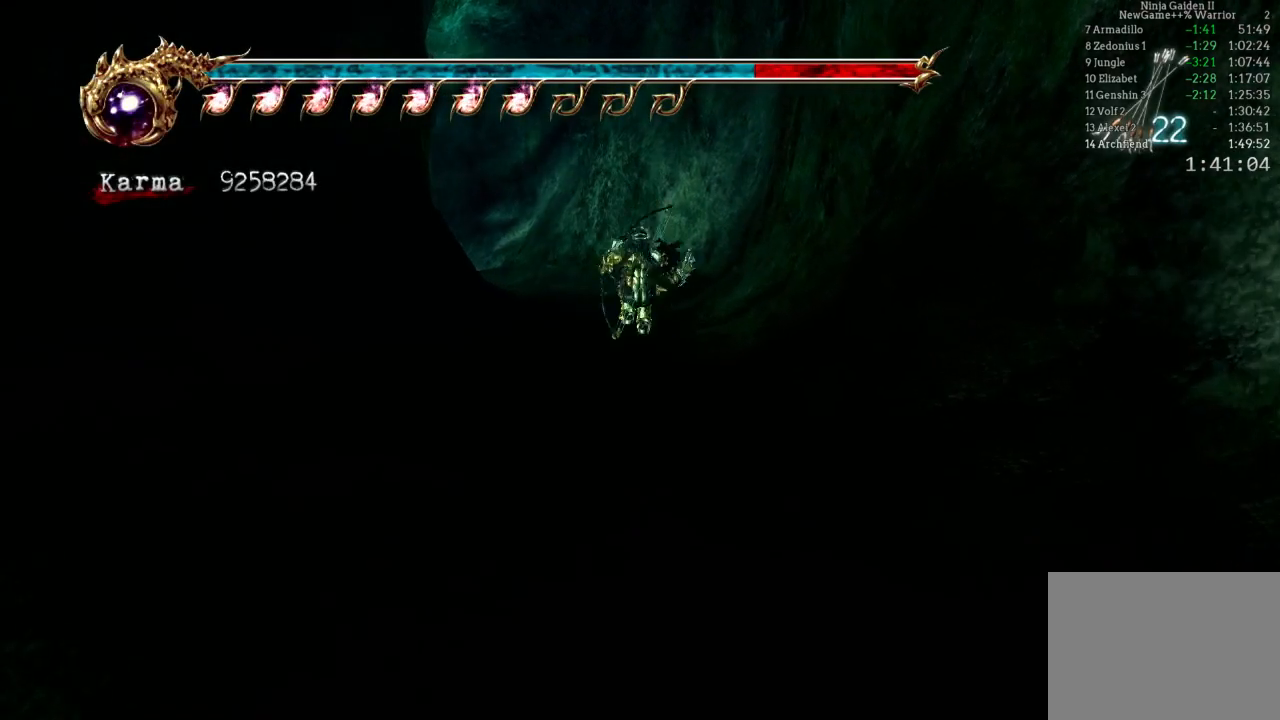
{"dt_ms": 500, "buttons": [], "left_stick": "up-left", "right_stick": "center", "events": [[117, "A", "down"], [233, "A", "up"], [233, "L2", "up"], [350, "left_stick", "up-left"]]}
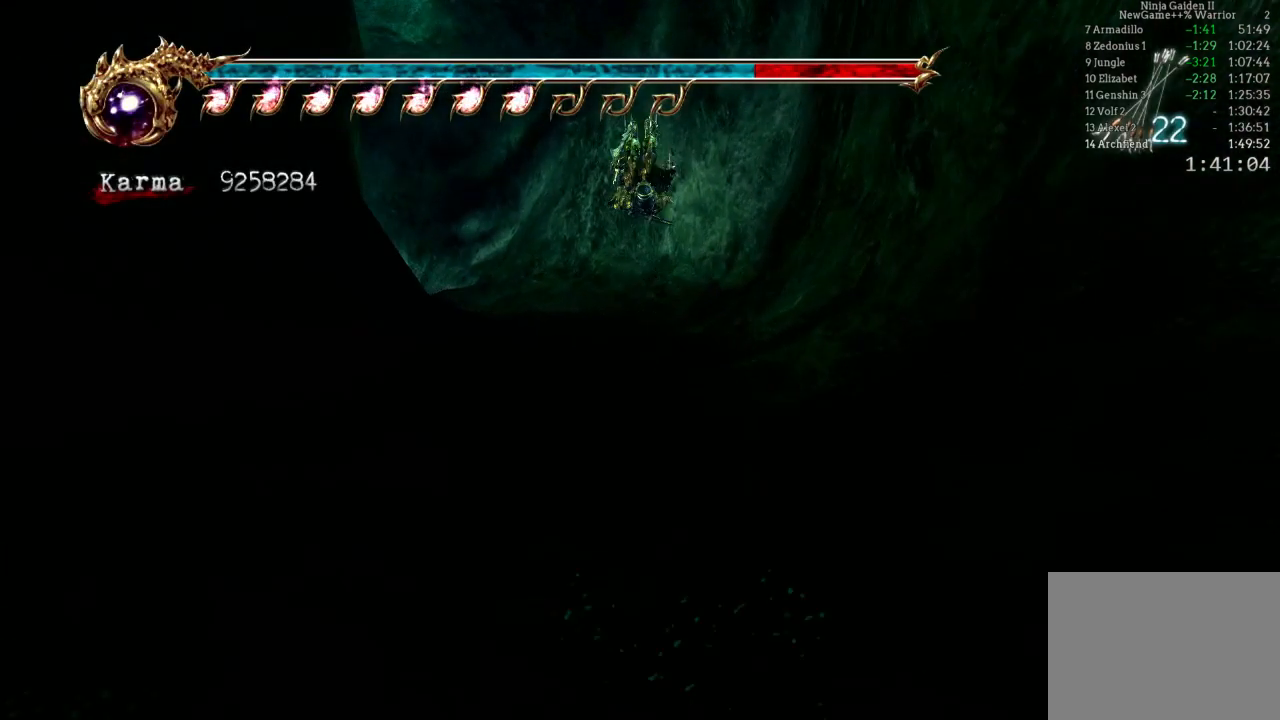
{"dt_ms": 500, "buttons": ["A", "L2", "R2"], "left_stick": "up-left", "right_stick": "center", "events": [[217, "L2", "down"], [417, "A", "down"], [417, "R2", "down"]]}
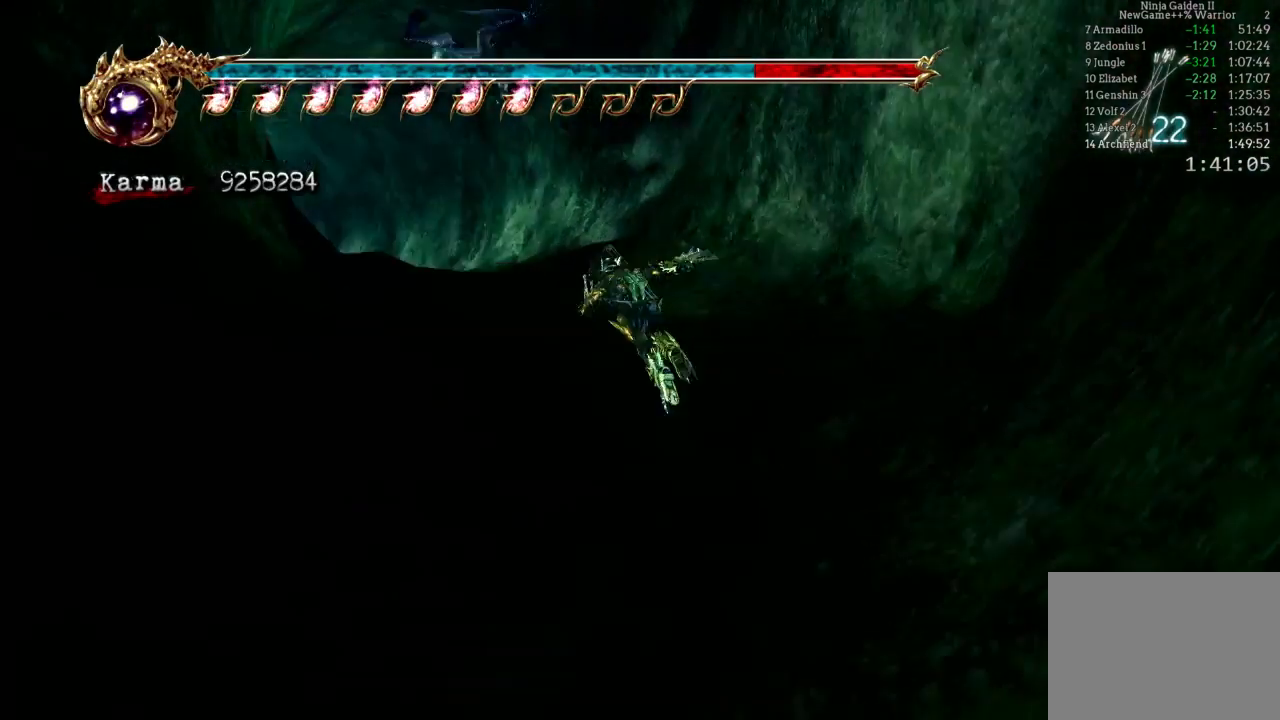
{"dt_ms": 500, "buttons": [], "left_stick": "up", "right_stick": "center", "events": [[17, "A", "up"], [17, "left_stick", "up"], [50, "L2", "up"], [67, "R2", "up"]]}
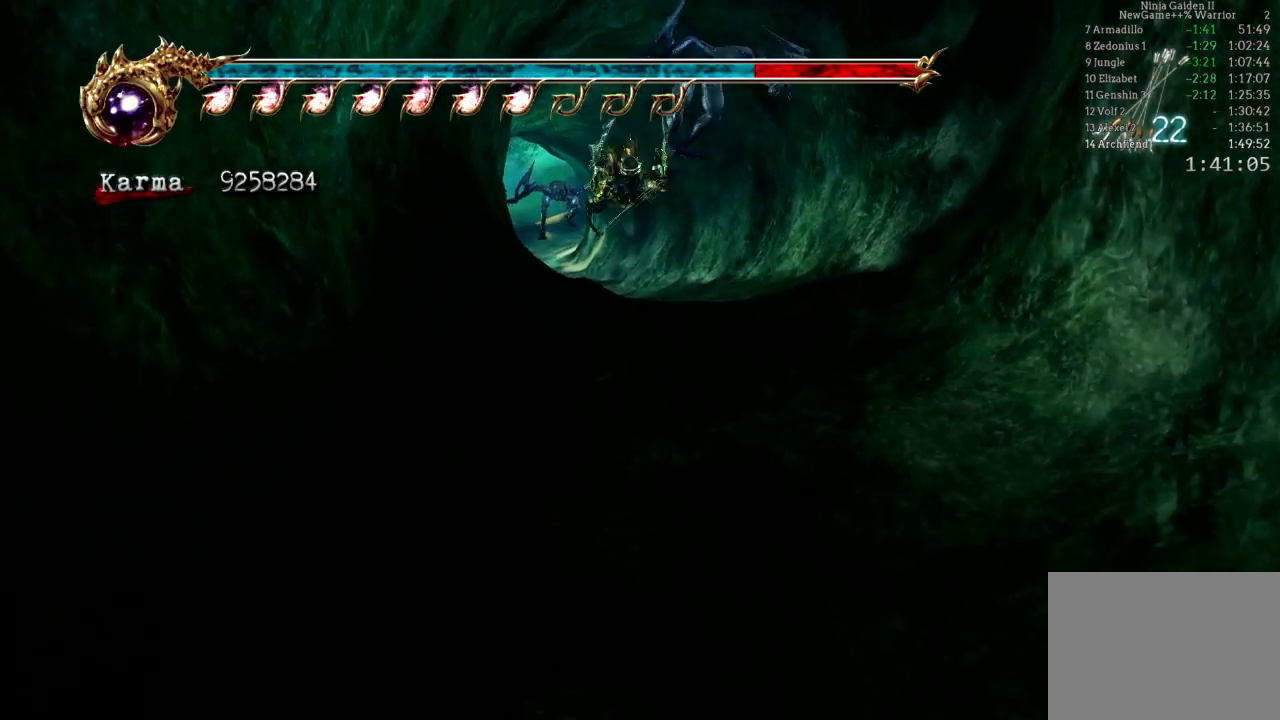
{"dt_ms": 500, "buttons": [], "left_stick": "up", "right_stick": "center", "events": [[67, "L2", "down"], [267, "A", "down"], [383, "A", "up"], [450, "L2", "up"]]}
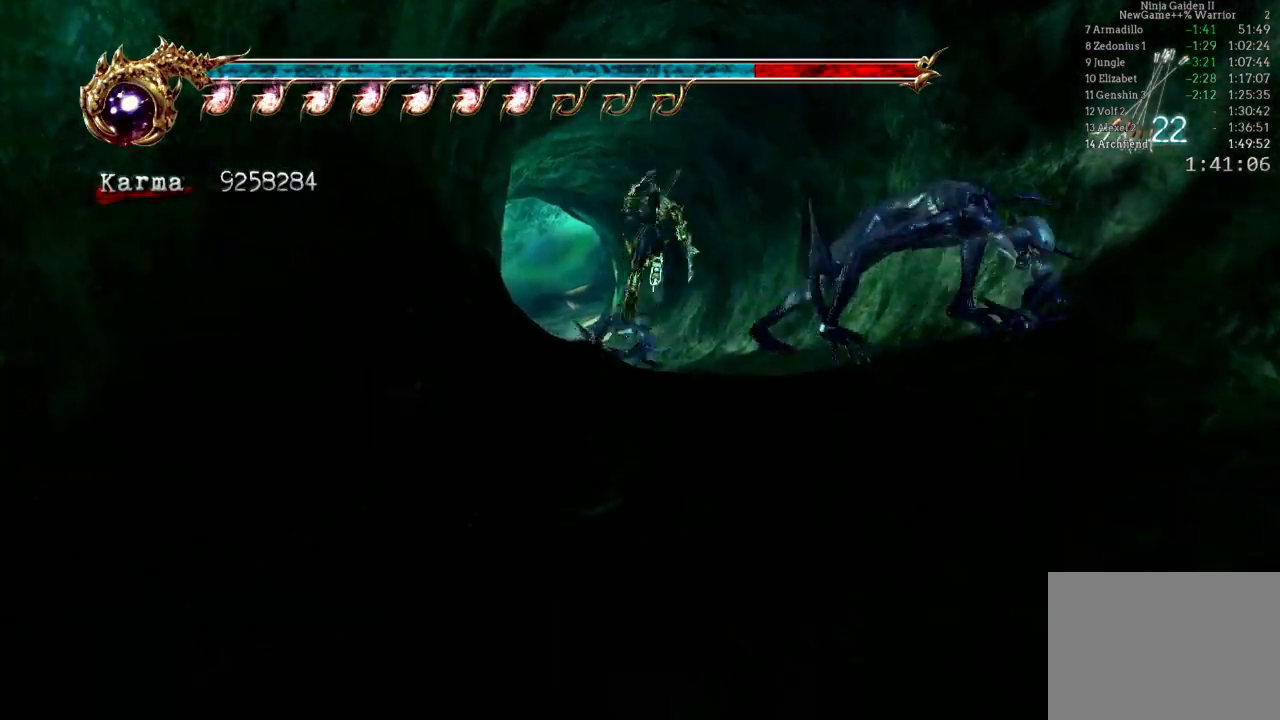
{"dt_ms": 500, "buttons": ["L2"], "left_stick": "up", "right_stick": "center", "events": [[483, "L2", "down"]]}
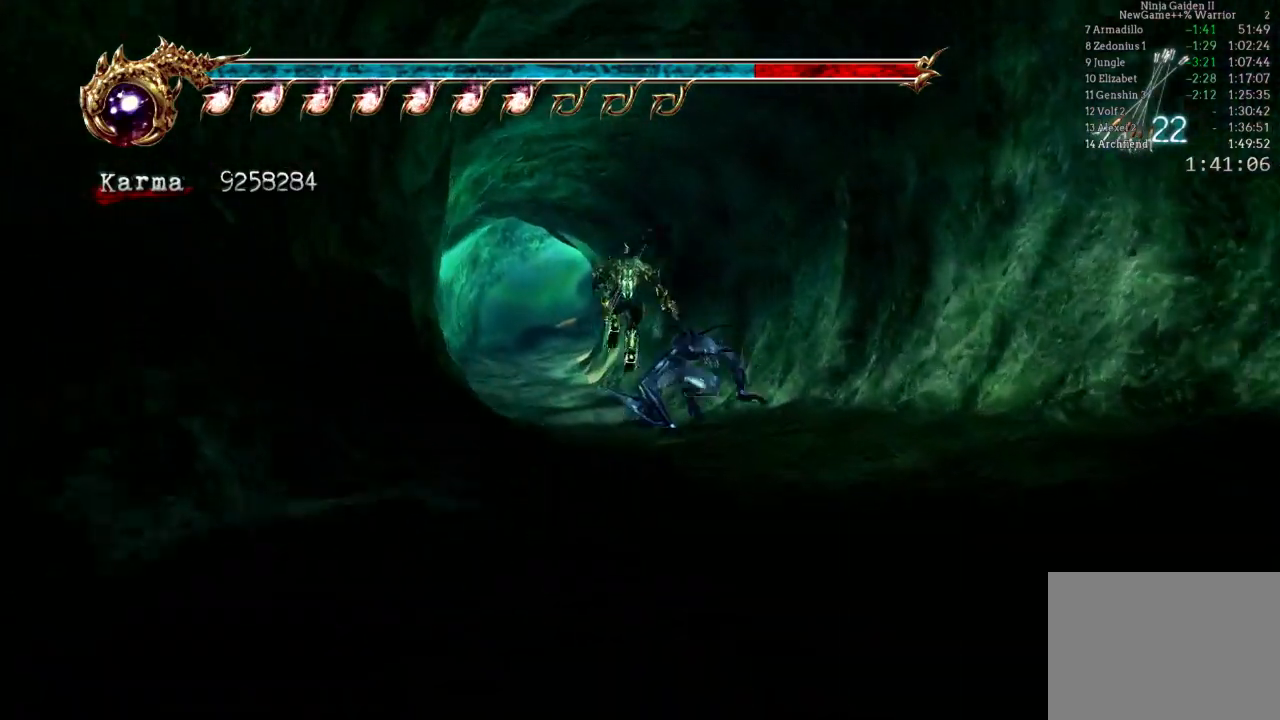
{"dt_ms": 500, "buttons": [], "left_stick": "up", "right_stick": "center", "events": [[50, "left_stick", "up-left"], [150, "A", "down"], [283, "A", "up"], [283, "left_stick", "up"], [433, "L2", "up"]]}
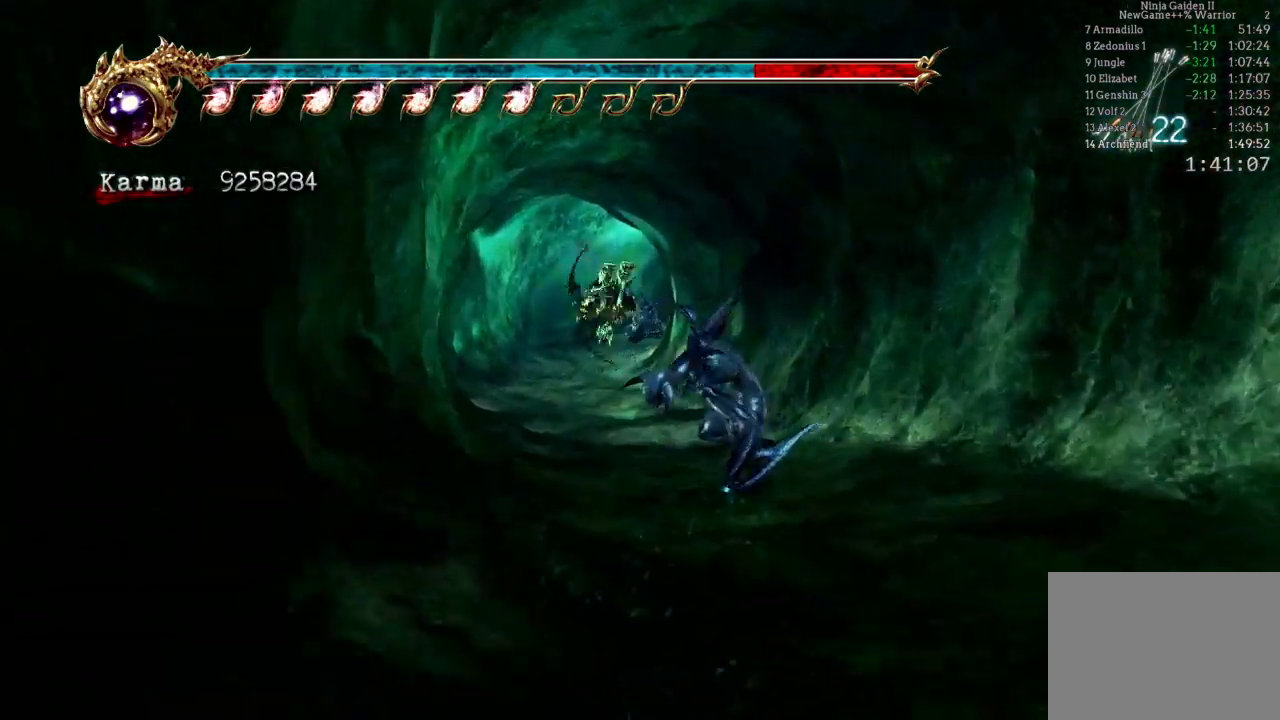
{"dt_ms": 500, "buttons": ["A", "L2"], "left_stick": "up", "right_stick": "center", "events": [[267, "L2", "down"], [417, "A", "down"]]}
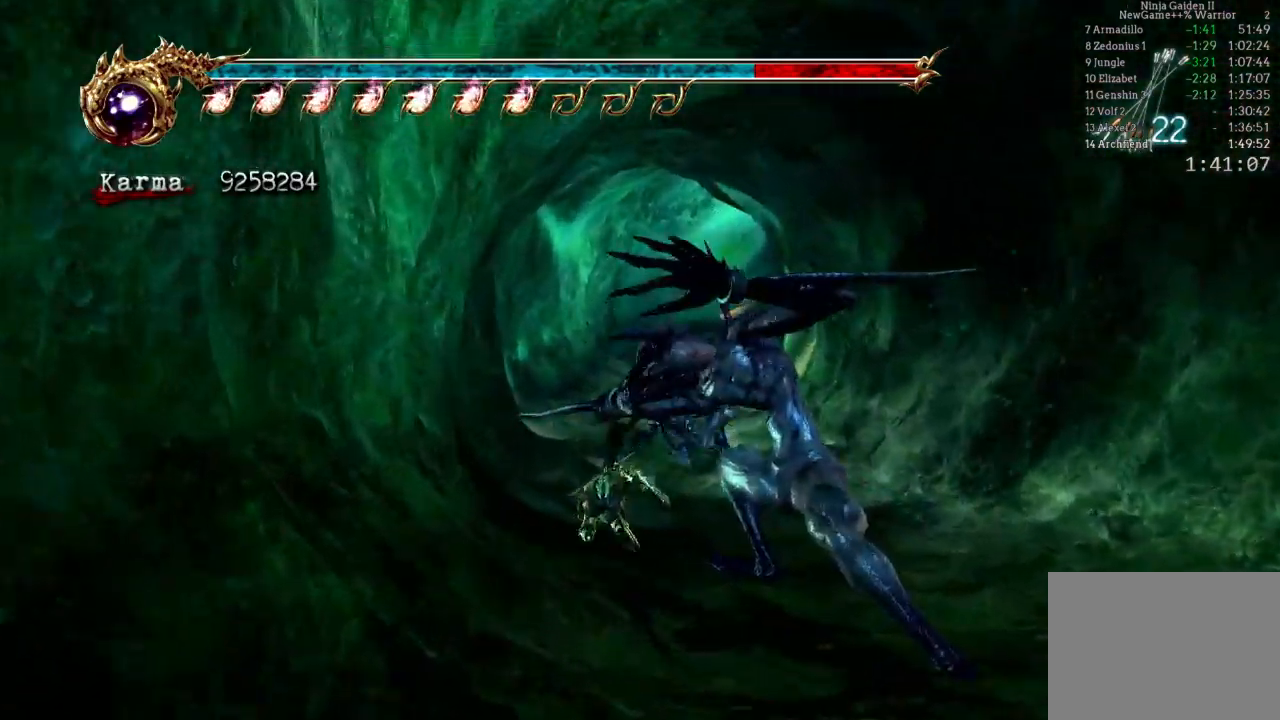
{"dt_ms": 500, "buttons": ["L2"], "left_stick": "up", "right_stick": "center", "events": [[83, "A", "up"], [250, "L2", "up"], [483, "L2", "down"]]}
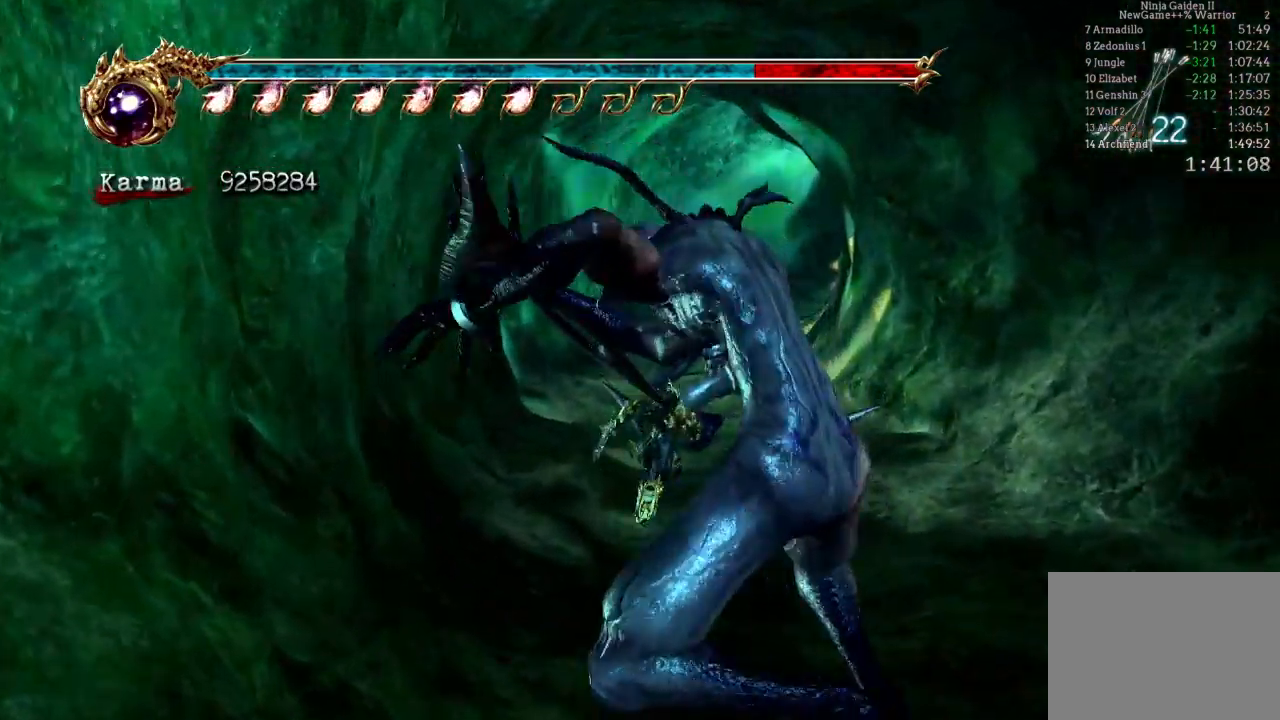
{"dt_ms": 500, "buttons": [], "left_stick": "up", "right_stick": "center", "events": [[117, "A", "down"], [300, "A", "up"], [400, "L2", "up"]]}
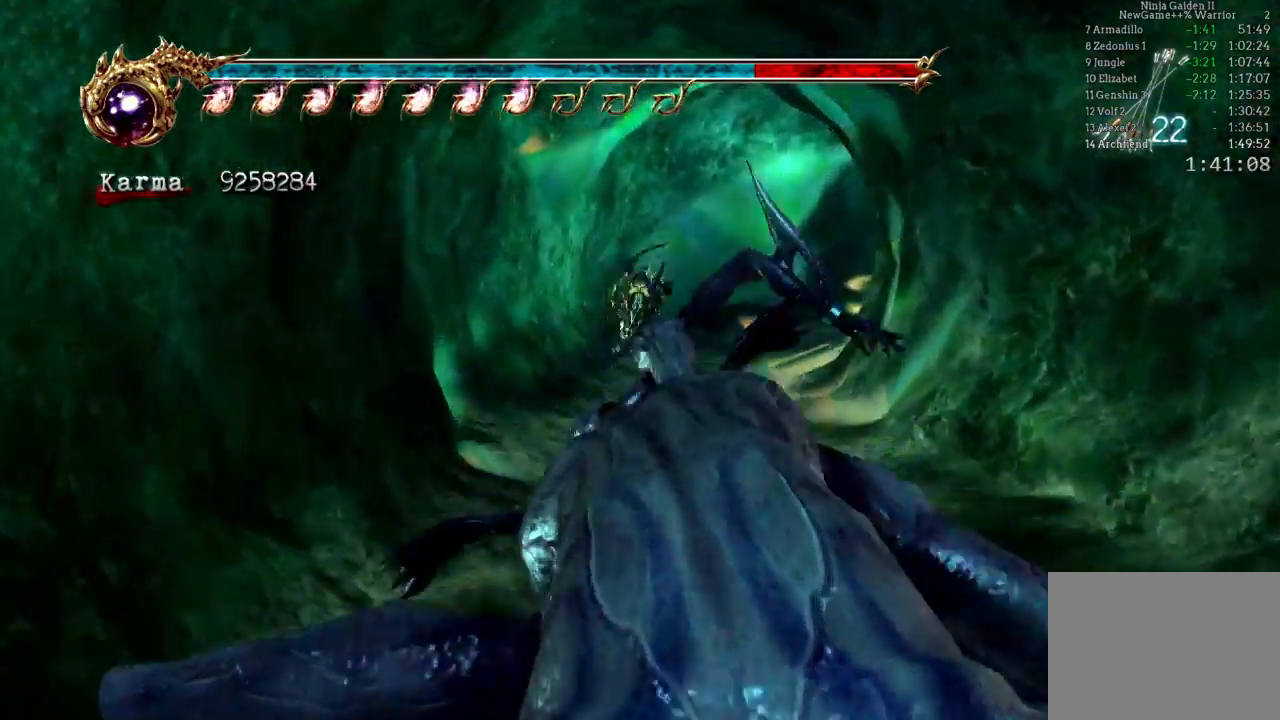
{"dt_ms": 500, "buttons": ["A", "L2", "R2"], "left_stick": "up", "right_stick": "center", "events": [[150, "left_stick", "up-right"], [233, "L2", "down"], [400, "A", "down"], [400, "R2", "down"], [500, "left_stick", "up"]]}
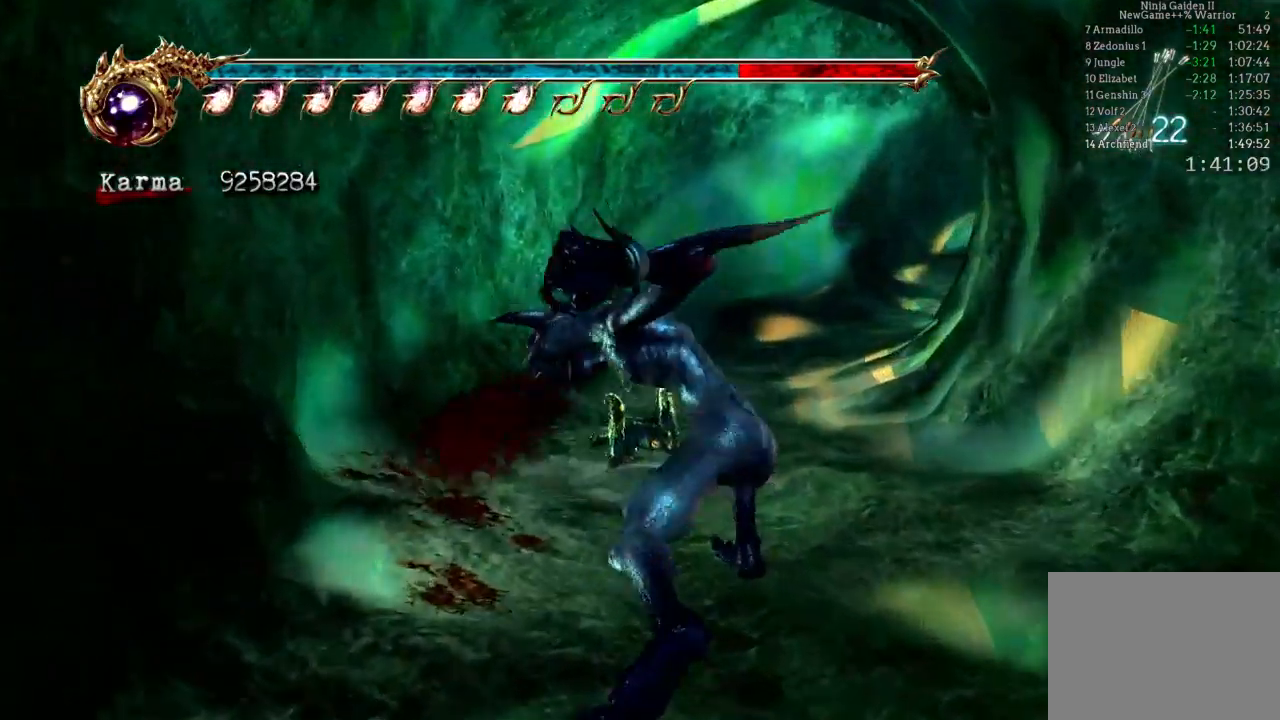
{"dt_ms": 500, "buttons": [], "left_stick": "up-right", "right_stick": "center", "events": [[50, "A", "up"], [83, "R2", "up"], [183, "L2", "up"], [283, "left_stick", "center"], [383, "left_stick", "up-right"]]}
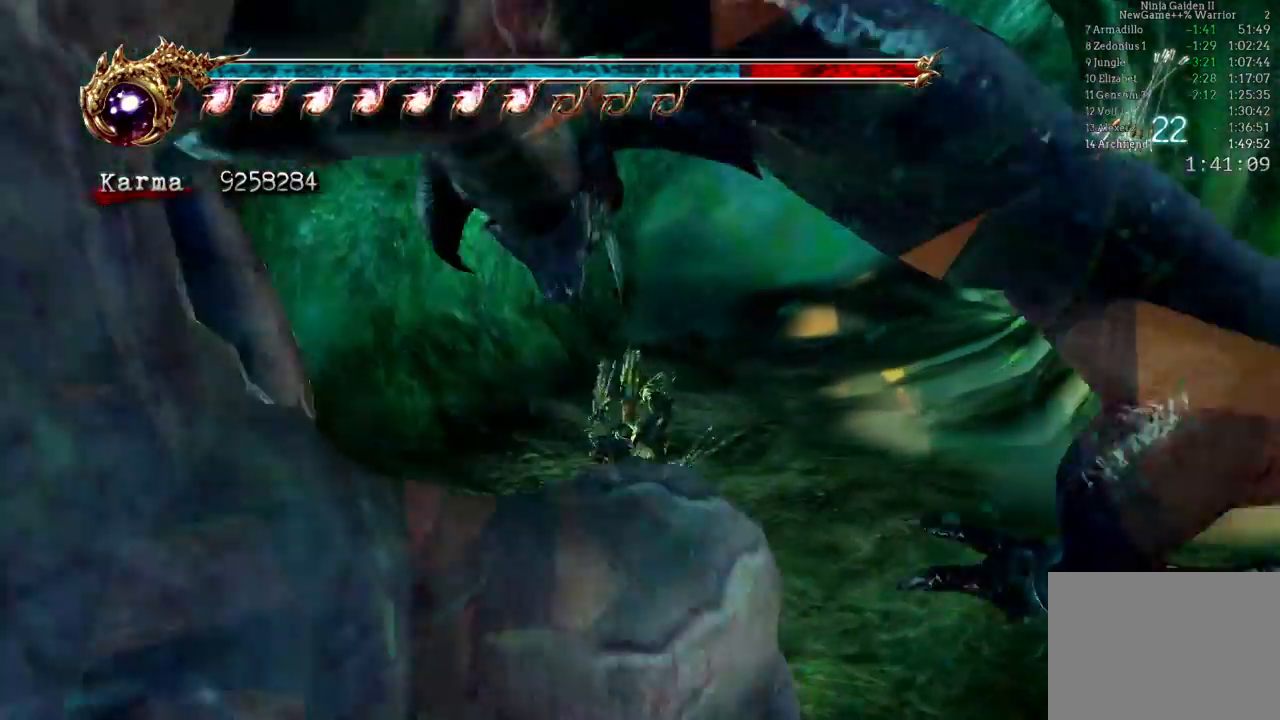
{"dt_ms": 500, "buttons": [], "left_stick": "up-right", "right_stick": "center", "events": []}
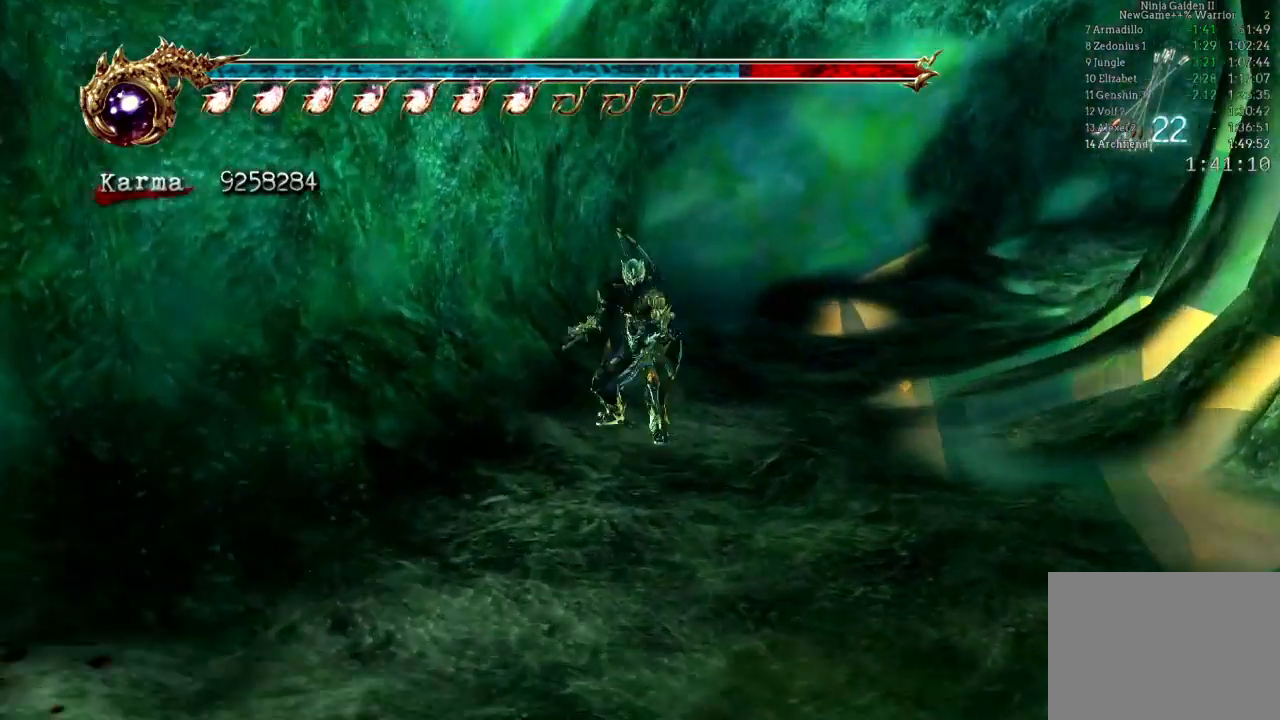
{"dt_ms": 500, "buttons": [], "left_stick": "up-right", "right_stick": "center", "events": [[50, "L2", "down"], [267, "A", "down"], [433, "A", "up"], [467, "L2", "up"]]}
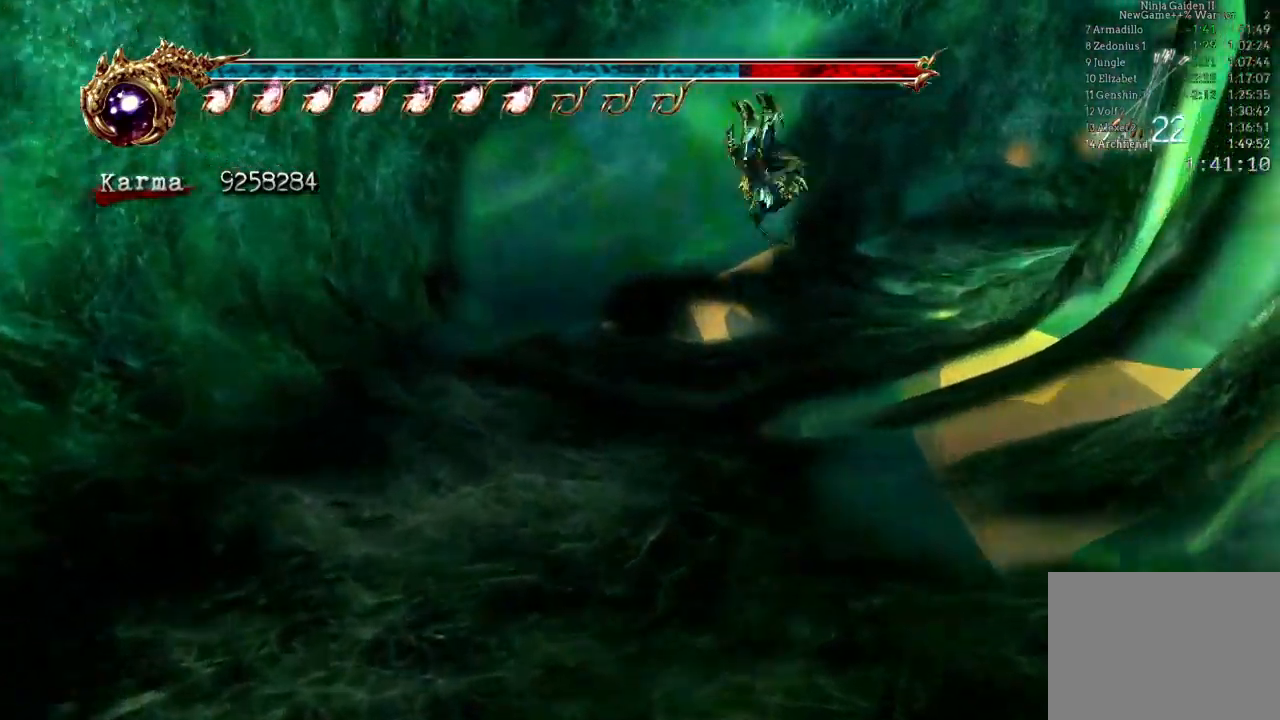
{"dt_ms": 500, "buttons": ["A", "L2", "R2"], "left_stick": "up-right", "right_stick": "center", "events": [[233, "L2", "down"], [417, "R2", "down"], [433, "A", "down"]]}